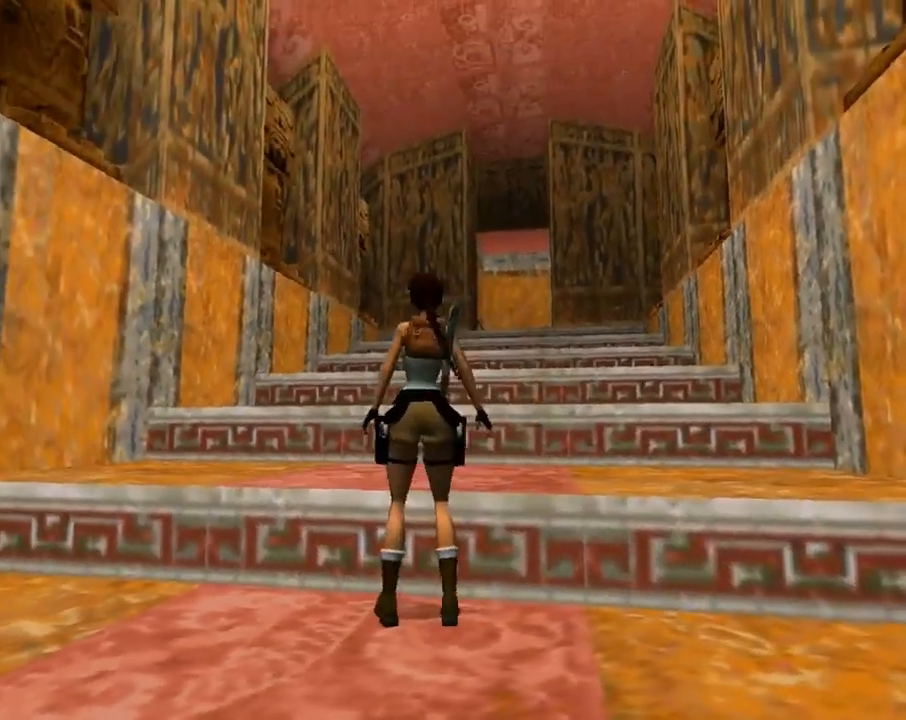
Gameplay with a controller (PlayStation layout); each line is a JSON object with the inputs held at the frame after it. "events" lists button and stick changes between this image and that frame as [ms after this image, input, new state], when the widget could be followed in between. Not read: right_stick.
{"buttons": ["DPAD_UP"], "left_stick": "center", "events": [[200, "DPAD_RIGHT", "down"], [400, "DPAD_RIGHT", "up"]]}
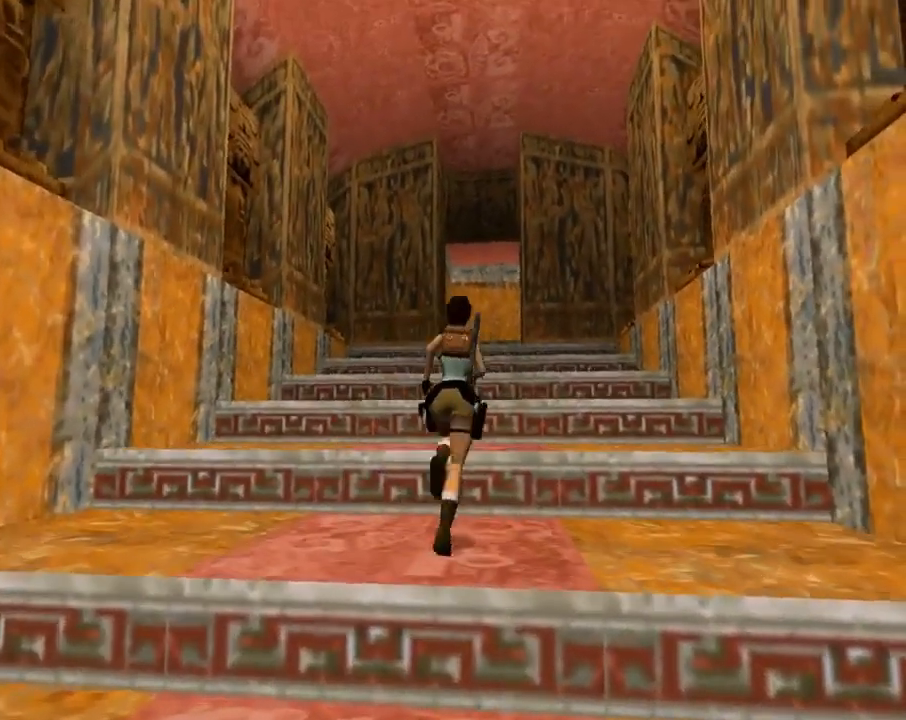
{"buttons": ["SQUARE", "DPAD_UP"], "left_stick": "center", "events": [[200, "SQUARE", "down"], [267, "DPAD_RIGHT", "down"], [500, "DPAD_RIGHT", "up"]]}
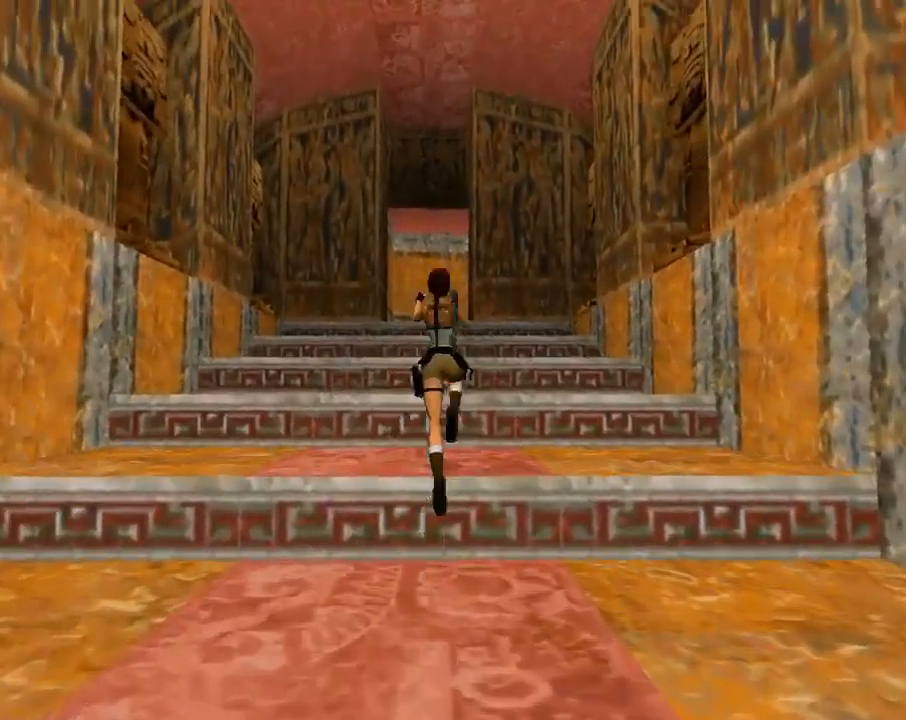
{"buttons": ["SQUARE", "DPAD_UP", "DPAD_LEFT"], "left_stick": "center", "events": [[267, "DPAD_LEFT", "down"]]}
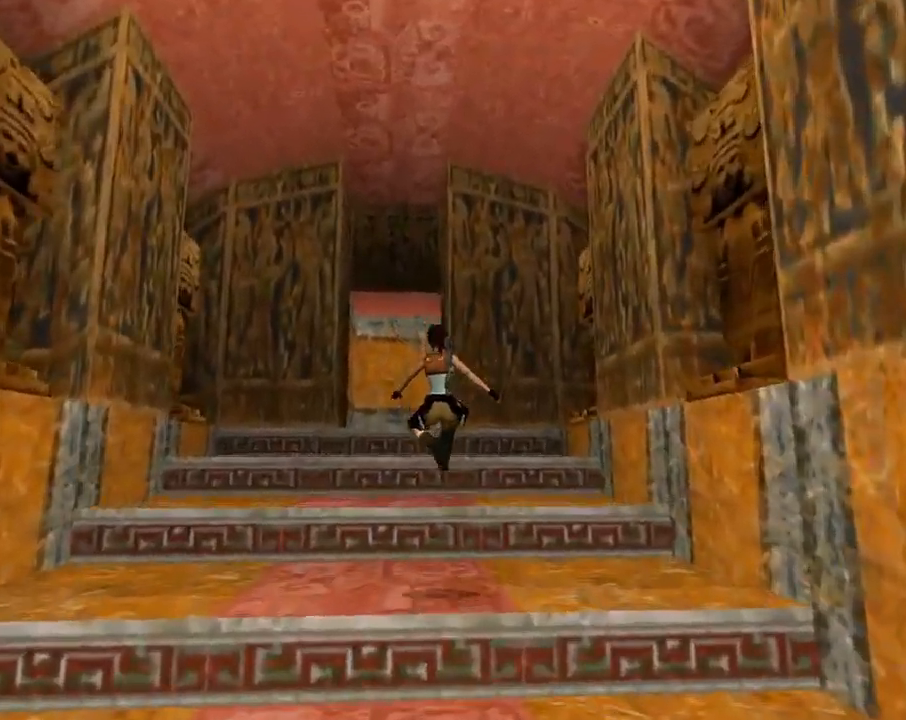
{"buttons": ["DPAD_UP"], "left_stick": "center", "events": [[67, "SQUARE", "up"], [133, "DPAD_LEFT", "up"]]}
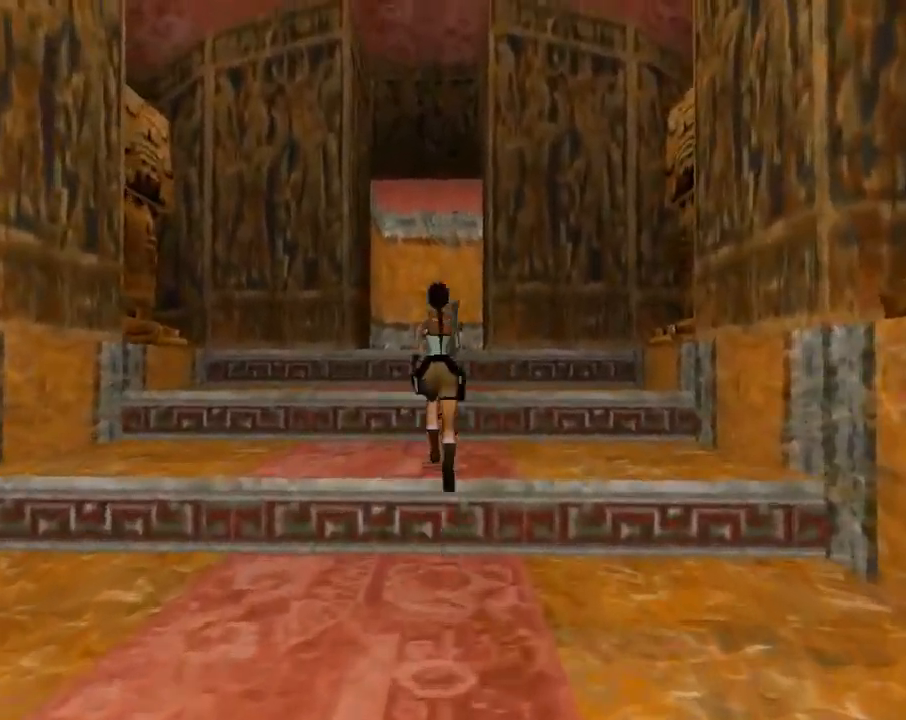
{"buttons": ["SQUARE", "DPAD_UP"], "left_stick": "center", "events": [[33, "DPAD_RIGHT", "down"], [133, "DPAD_RIGHT", "up"], [333, "SQUARE", "down"]]}
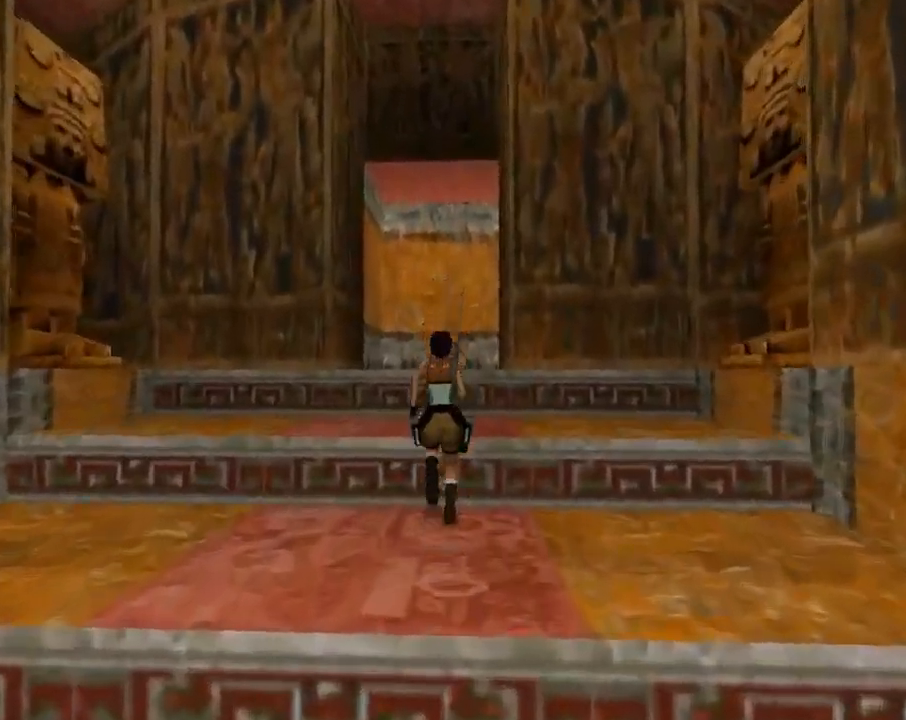
{"buttons": ["SQUARE", "DPAD_UP"], "left_stick": "center", "events": [[133, "DPAD_RIGHT", "down"], [367, "DPAD_RIGHT", "up"]]}
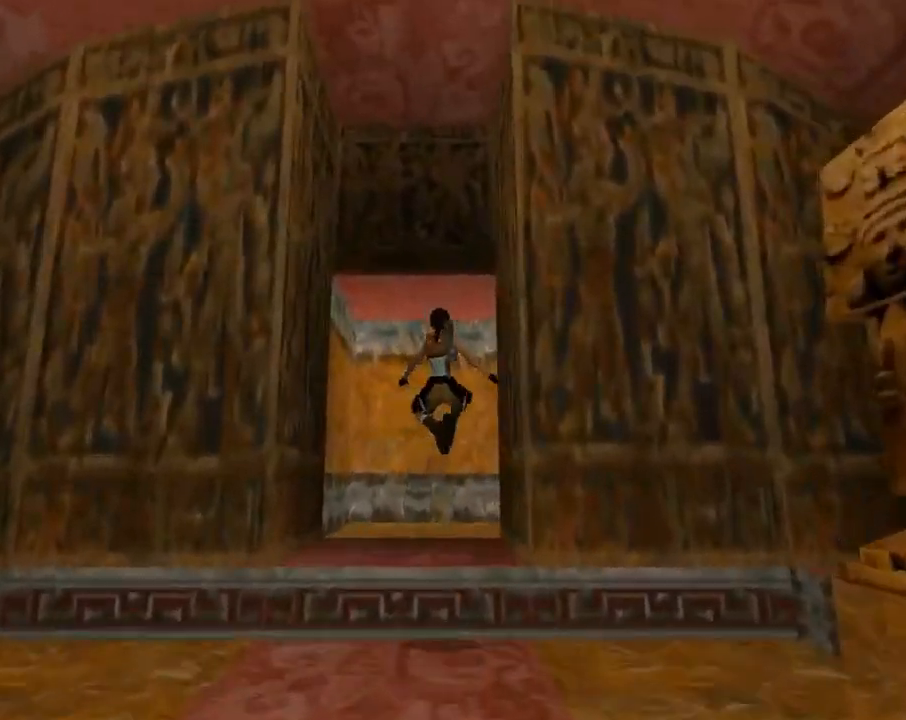
{"buttons": ["TRIANGLE", "DPAD_UP", "DPAD_RIGHT"], "left_stick": "center", "events": [[200, "SQUARE", "up"], [267, "DPAD_RIGHT", "down"], [500, "TRIANGLE", "down"]]}
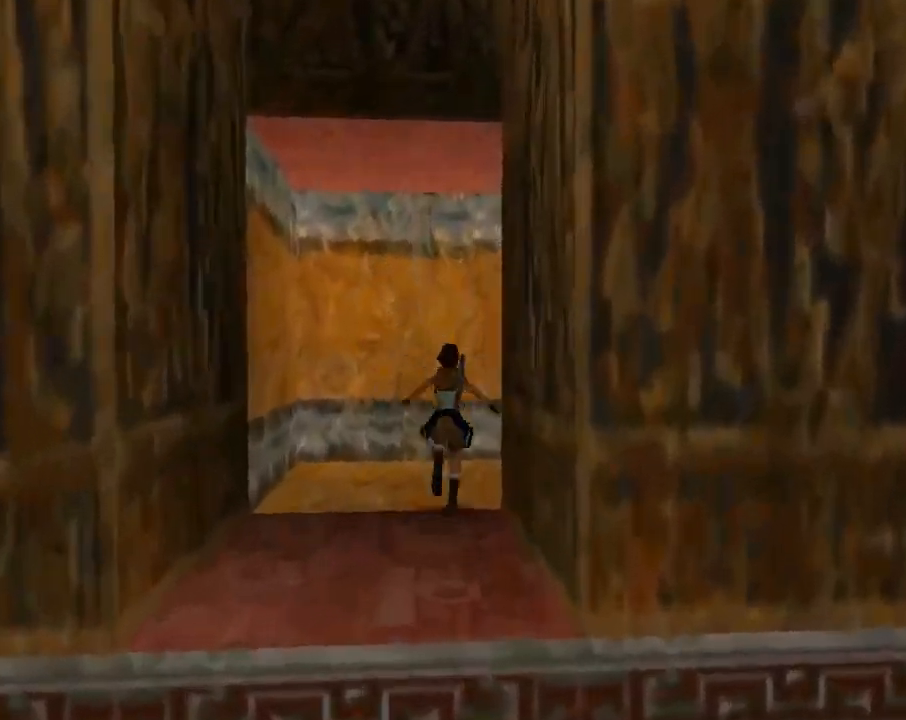
{"buttons": ["DPAD_UP", "DPAD_RIGHT"], "left_stick": "center", "events": [[233, "TRIANGLE", "up"]]}
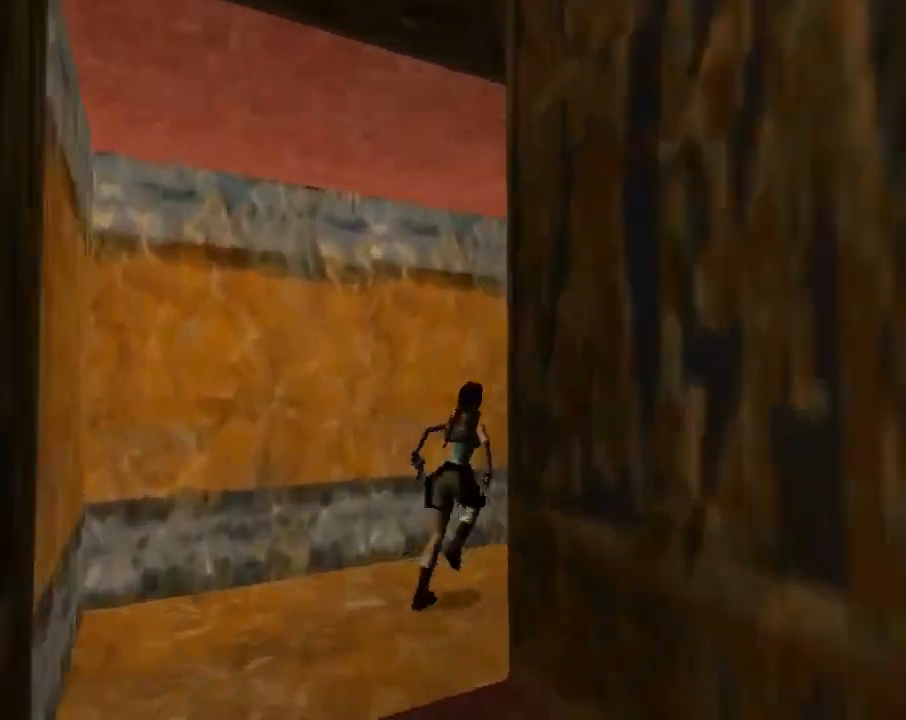
{"buttons": ["DPAD_UP"], "left_stick": "center", "events": [[133, "DPAD_RIGHT", "up"], [267, "TRIANGLE", "down"], [467, "TRIANGLE", "up"]]}
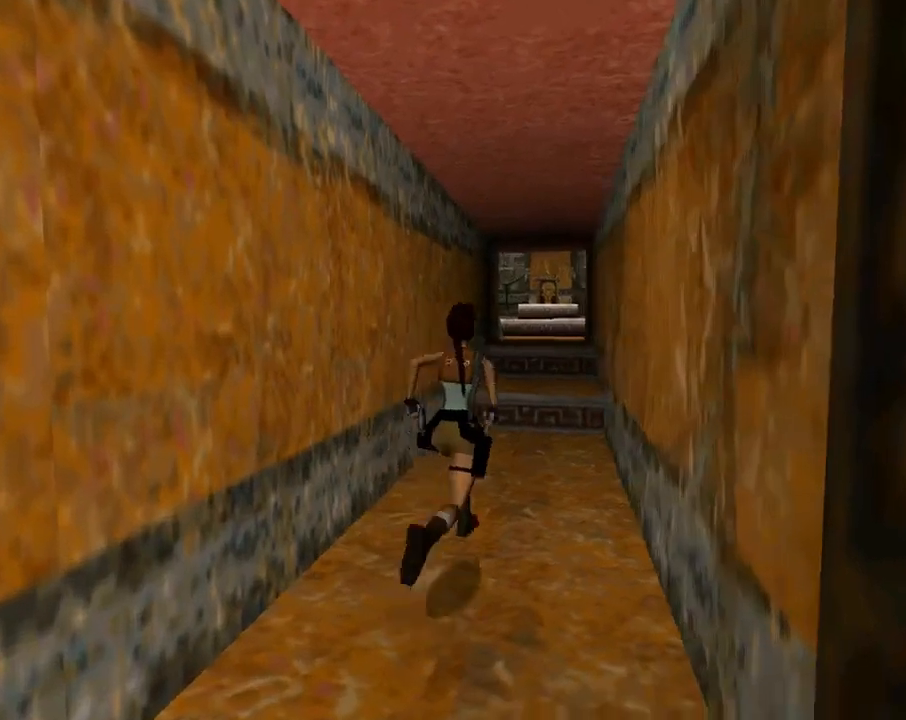
{"buttons": ["R2", "DPAD_UP"], "left_stick": "center", "events": [[133, "DPAD_LEFT", "down"], [367, "DPAD_LEFT", "up"], [367, "R2", "down"]]}
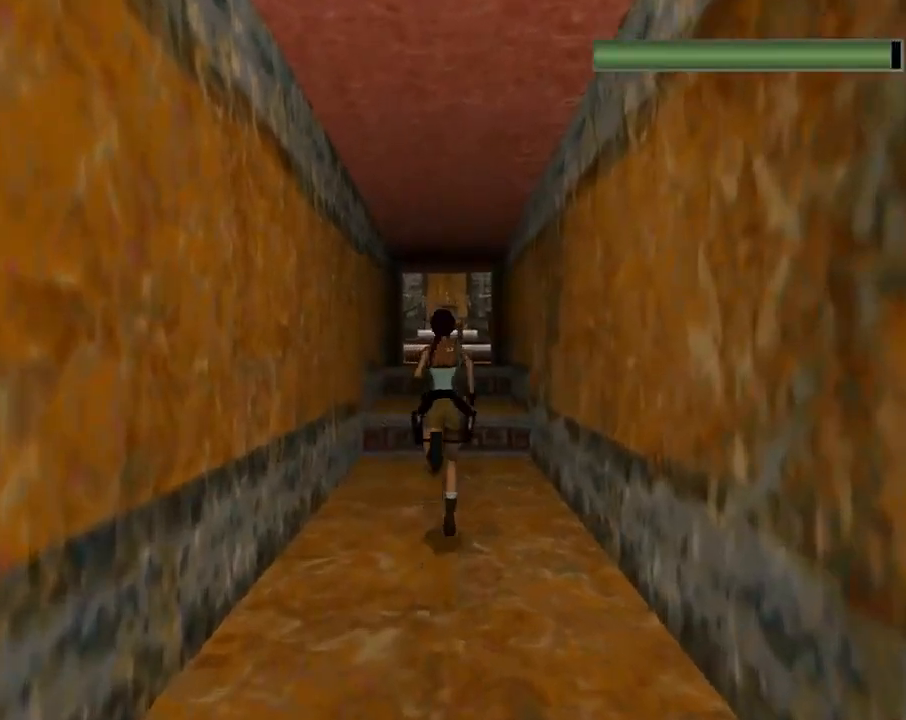
{"buttons": ["SQUARE", "R2", "DPAD_UP"], "left_stick": "center", "events": [[200, "DPAD_RIGHT", "down"], [333, "DPAD_RIGHT", "up"], [333, "SQUARE", "down"]]}
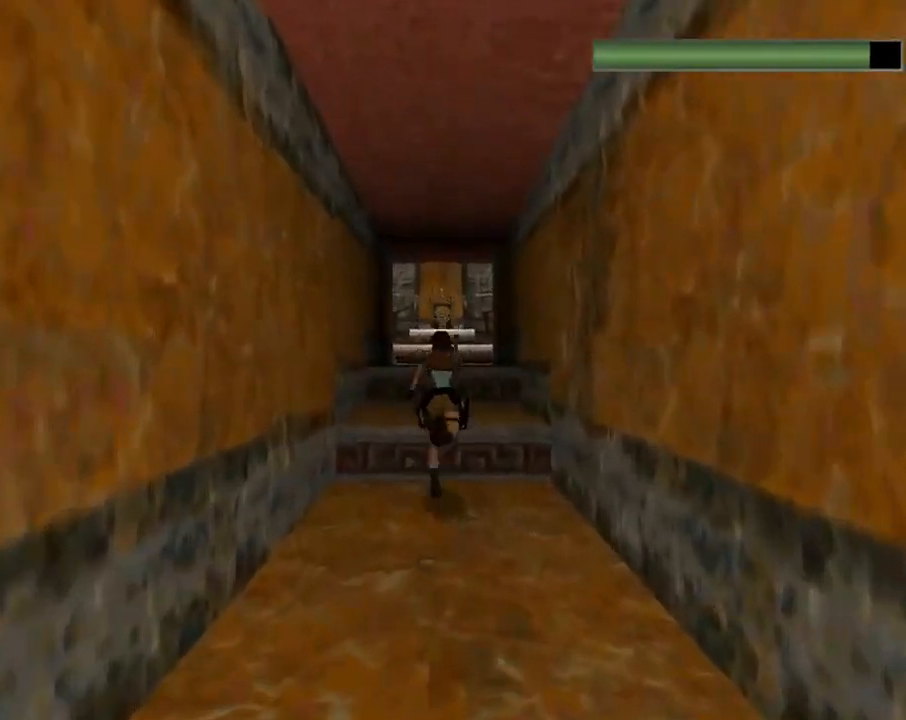
{"buttons": ["SQUARE", "R2", "DPAD_UP"], "left_stick": "center", "events": []}
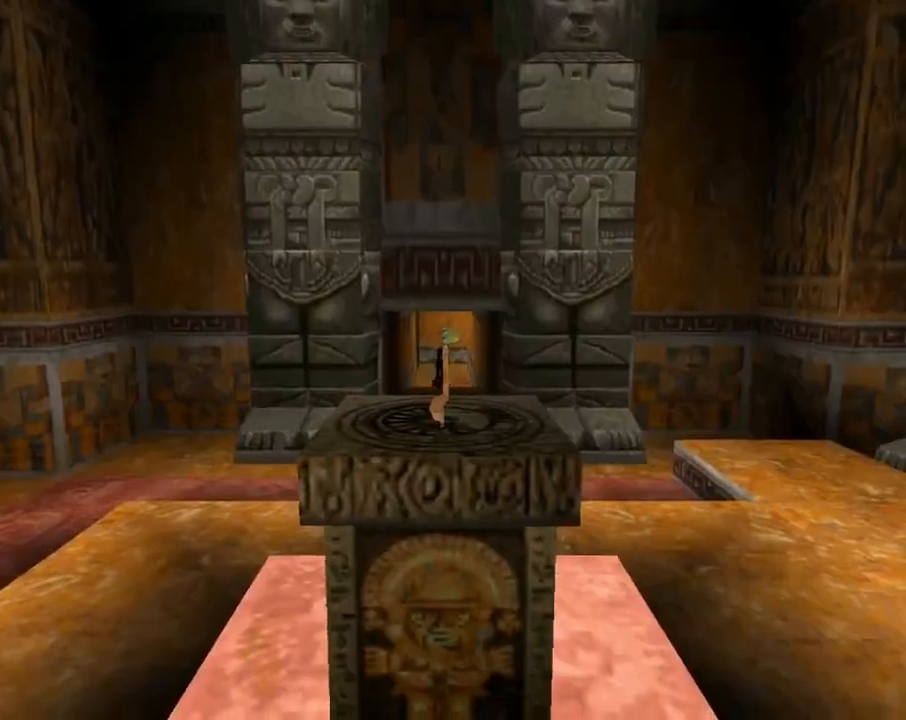
{"buttons": ["L1", "DPAD_UP"], "left_stick": "center", "events": [[133, "SQUARE", "up"], [367, "L1", "down"], [367, "R2", "up"]]}
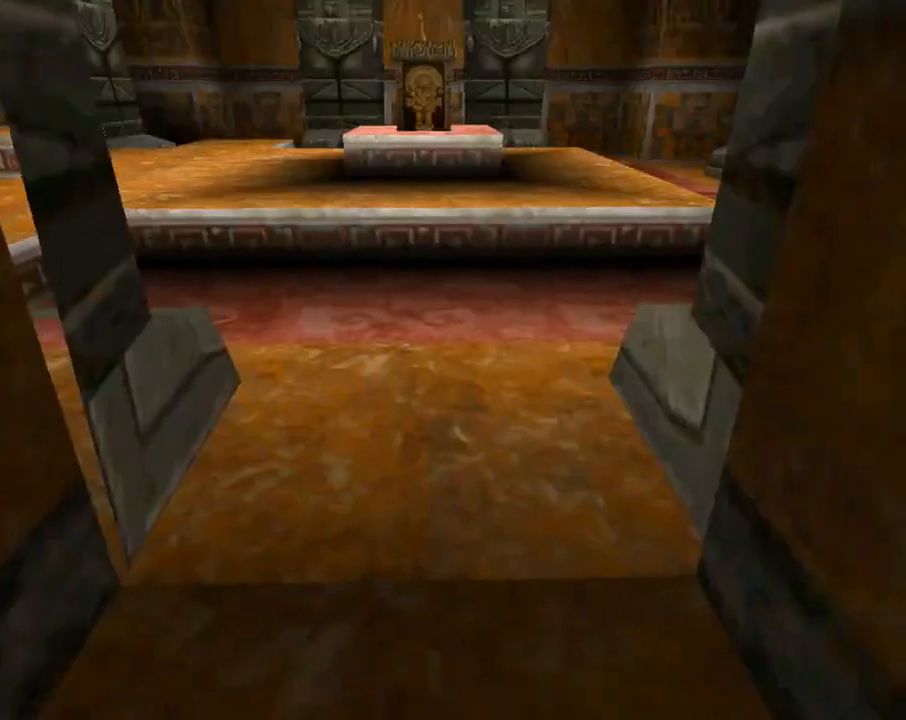
{"buttons": ["DPAD_UP", "DPAD_LEFT"], "left_stick": "center", "events": [[100, "L1", "up"], [433, "DPAD_LEFT", "down"]]}
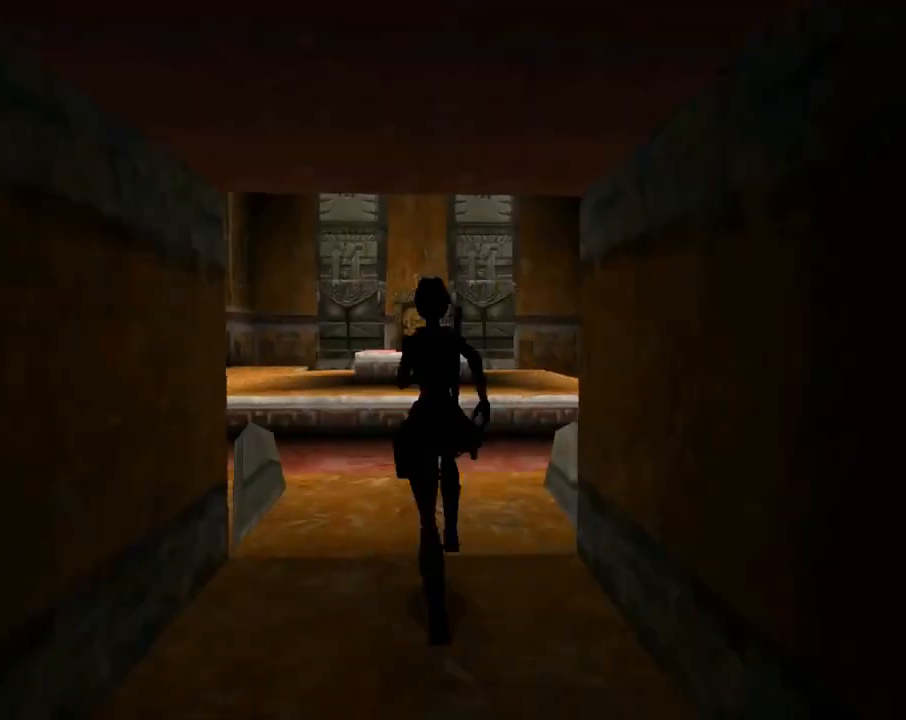
{"buttons": ["DPAD_UP"], "left_stick": "center", "events": [[33, "DPAD_LEFT", "up"], [333, "DPAD_LEFT", "down"], [433, "DPAD_LEFT", "up"]]}
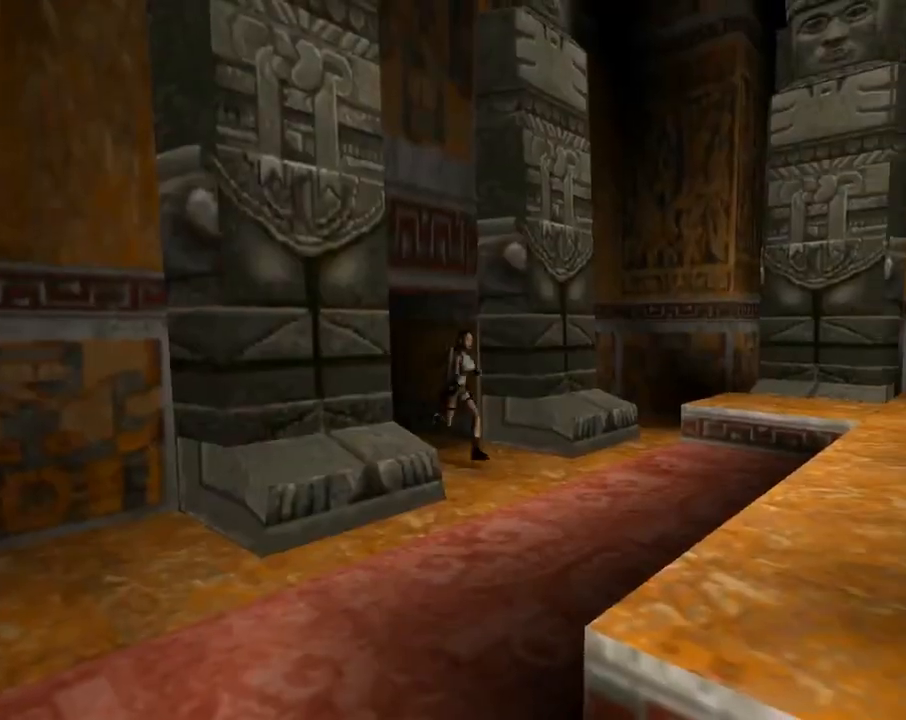
{"buttons": ["SQUARE", "DPAD_UP"], "left_stick": "center", "events": [[133, "SQUARE", "down"]]}
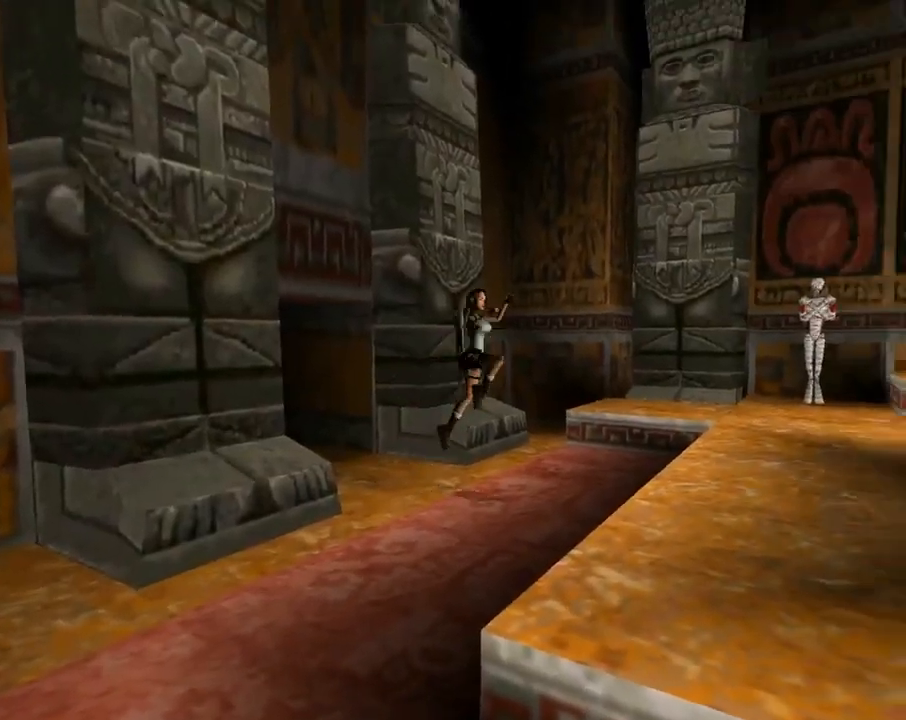
{"buttons": ["DPAD_UP"], "left_stick": "center", "events": [[200, "L1", "down"], [267, "SQUARE", "up"], [333, "L1", "up"]]}
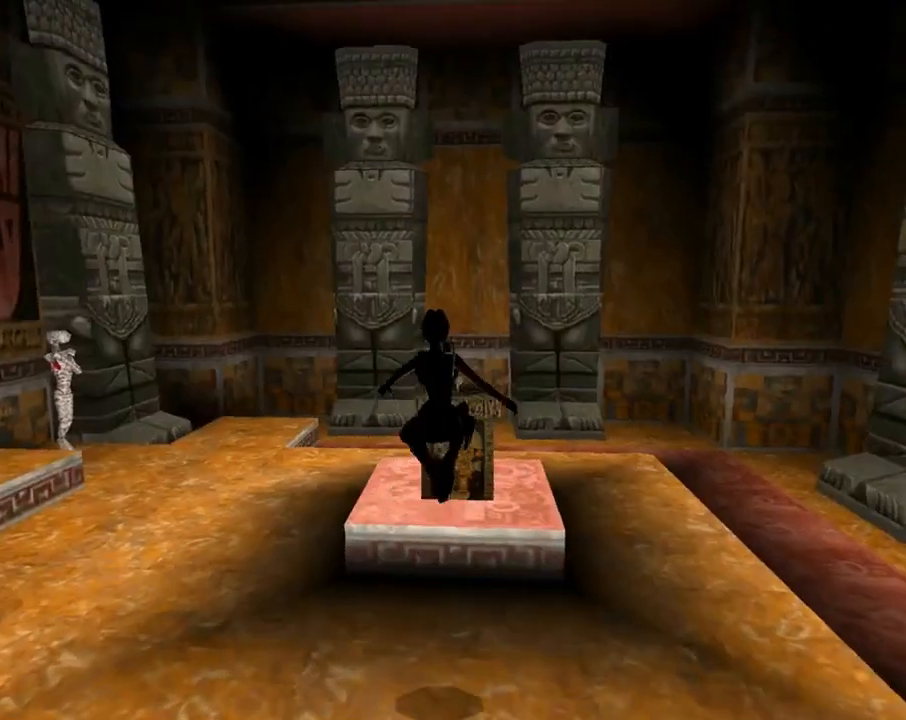
{"buttons": [], "left_stick": "center", "events": [[500, "DPAD_UP", "up"]]}
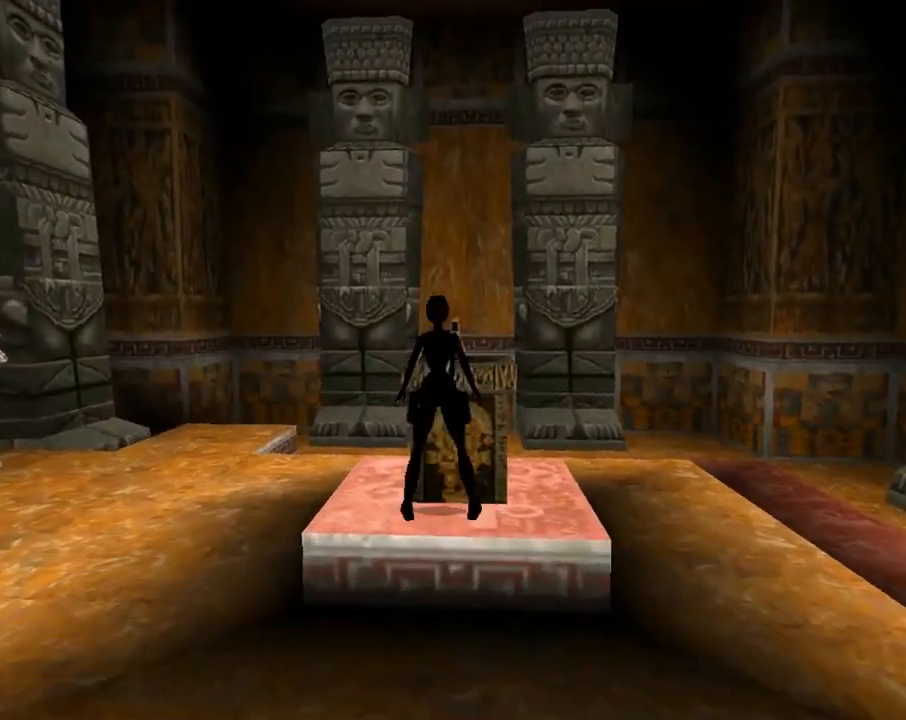
{"buttons": [], "left_stick": "center", "events": []}
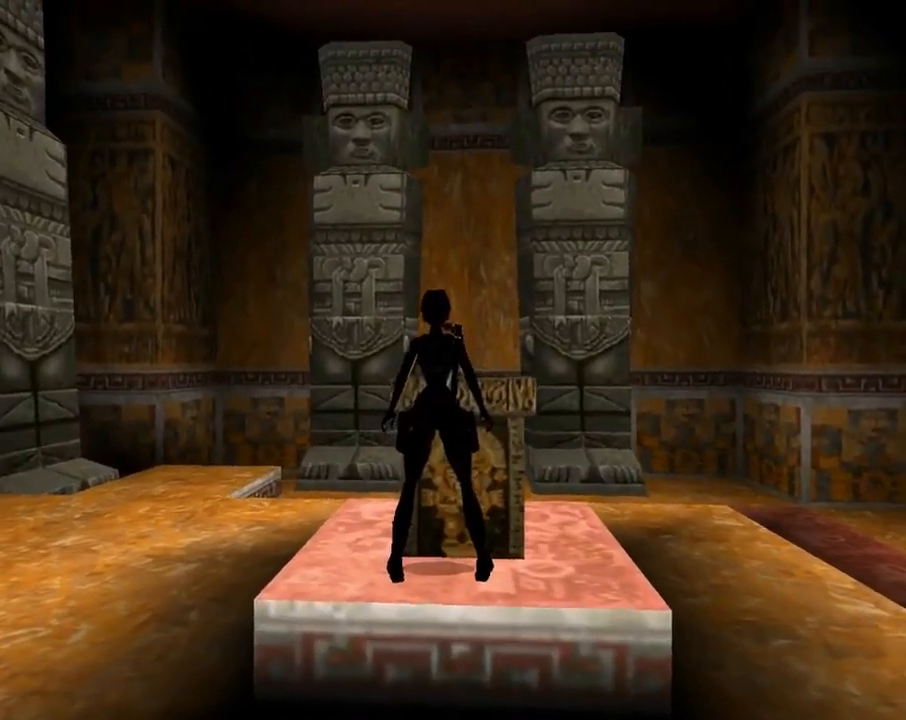
{"buttons": [], "left_stick": "center", "events": []}
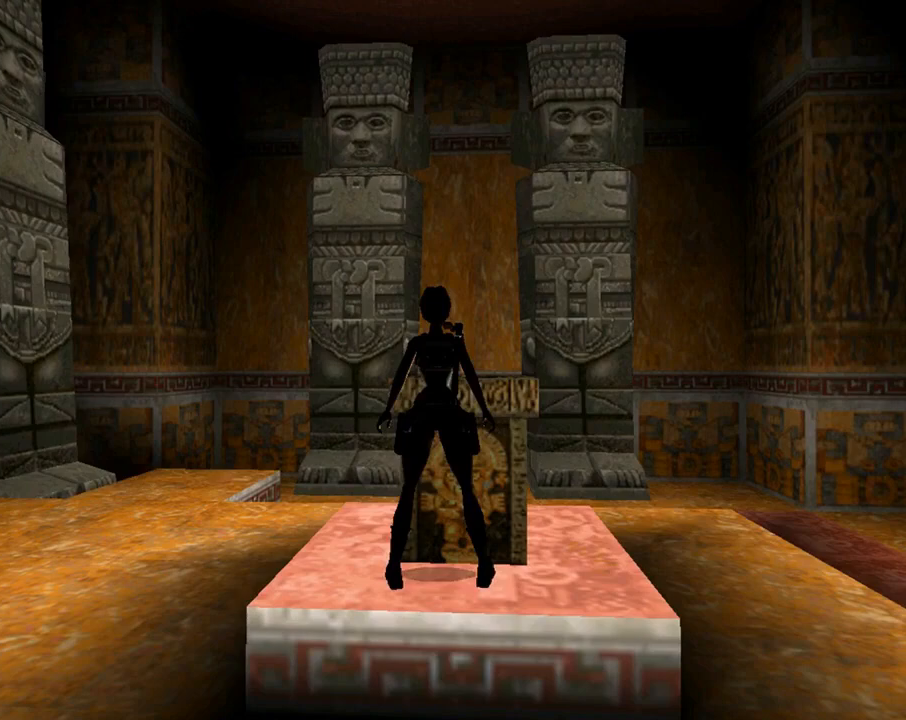
{"buttons": ["DPAD_DOWN"], "left_stick": "center", "events": [[500, "DPAD_DOWN", "down"]]}
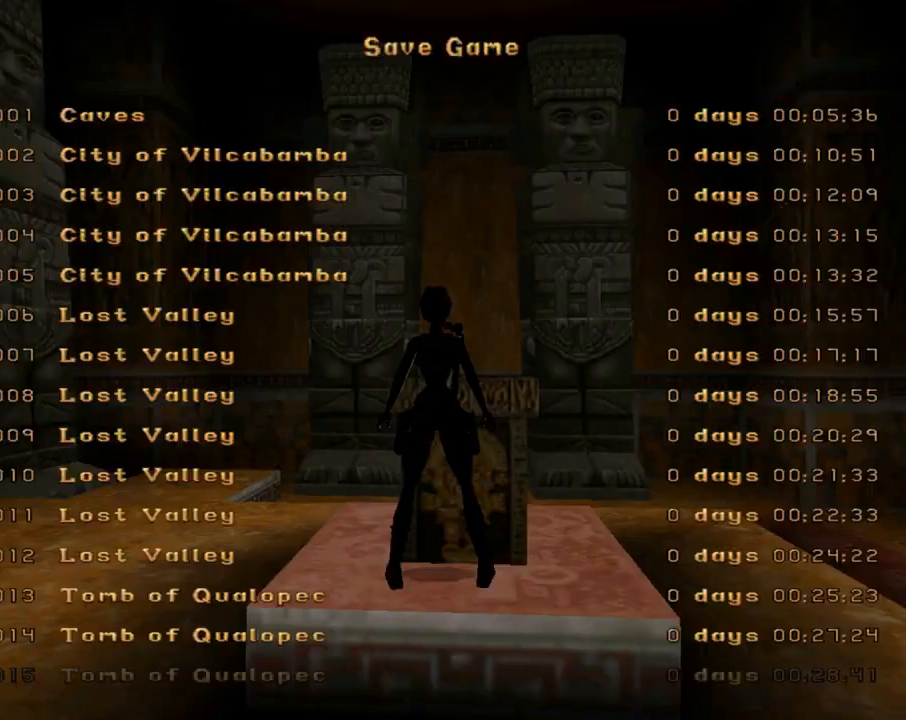
{"buttons": [], "left_stick": "center", "events": [[100, "DPAD_DOWN", "up"], [367, "DPAD_UP", "down"], [433, "DPAD_UP", "up"]]}
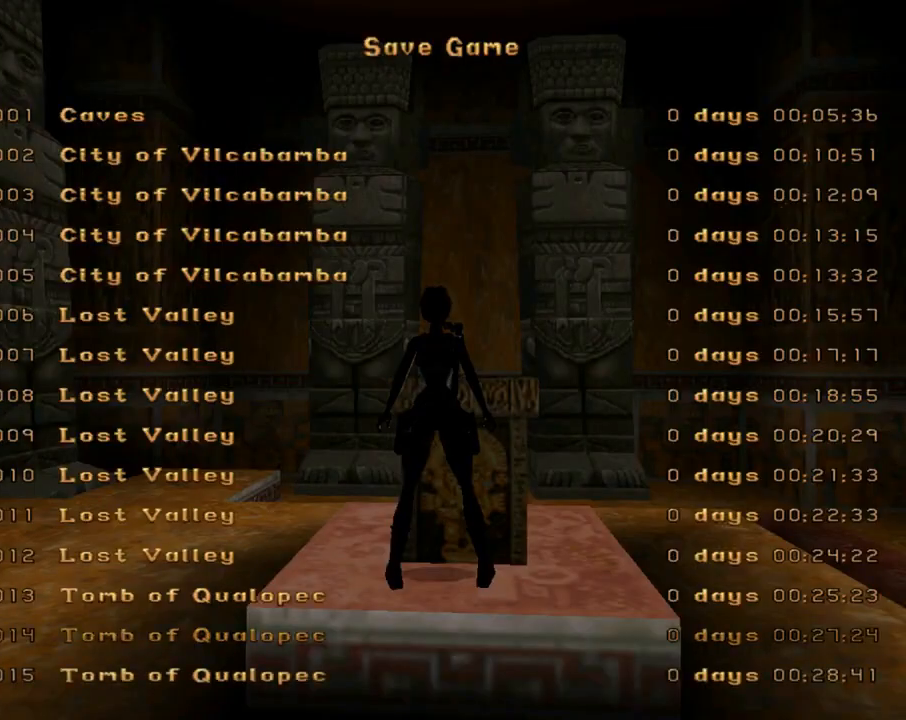
{"buttons": [], "left_stick": "center", "events": [[33, "DPAD_UP", "down"], [133, "DPAD_UP", "up"], [233, "DPAD_UP", "down"], [300, "DPAD_UP", "up"], [400, "DPAD_UP", "down"], [467, "DPAD_UP", "up"]]}
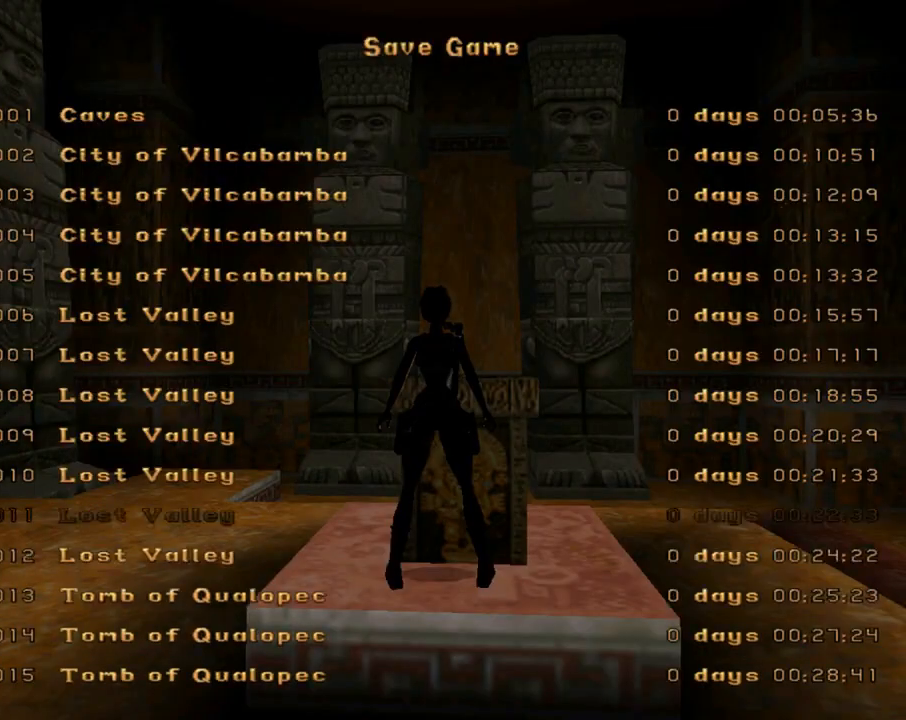
{"buttons": [], "left_stick": "center", "events": [[33, "DPAD_UP", "down"], [133, "DPAD_UP", "up"], [233, "DPAD_UP", "down"], [300, "DPAD_UP", "up"], [367, "DPAD_UP", "down"], [500, "DPAD_UP", "up"]]}
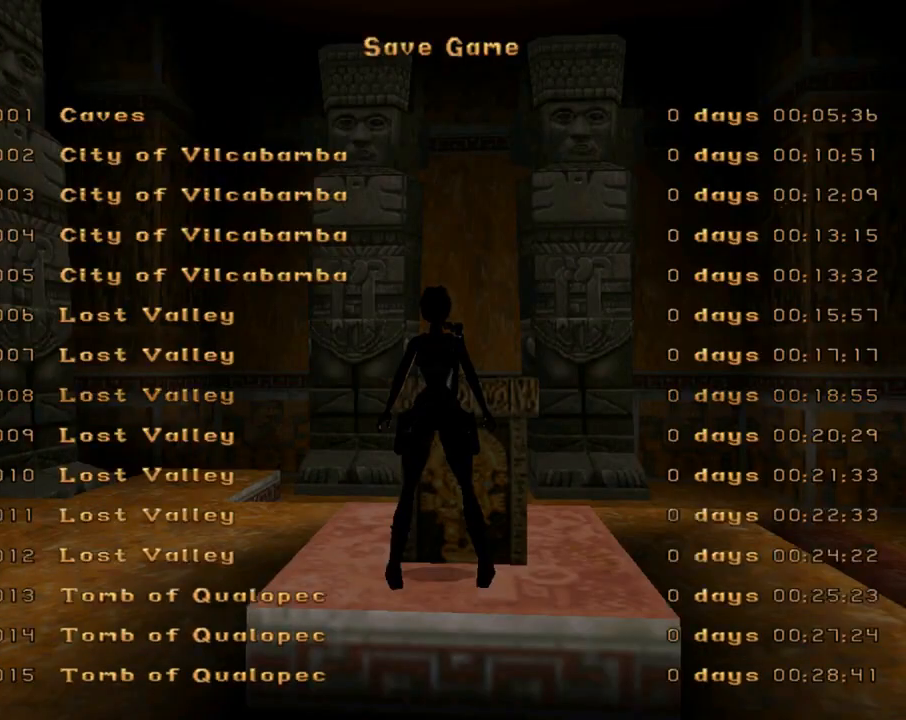
{"buttons": ["DPAD_UP"], "left_stick": "center", "events": [[67, "DPAD_UP", "down"], [167, "DPAD_UP", "up"], [233, "DPAD_UP", "down"], [367, "DPAD_UP", "up"], [433, "DPAD_UP", "down"]]}
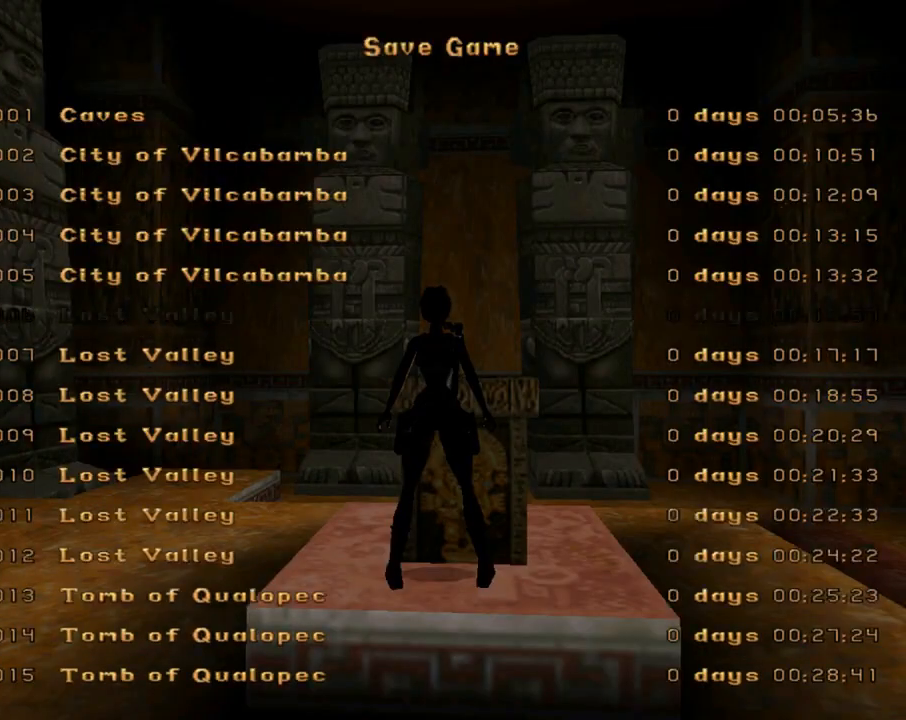
{"buttons": ["DPAD_UP"], "left_stick": "center", "events": [[67, "DPAD_UP", "up"], [133, "DPAD_UP", "down"], [267, "DPAD_UP", "up"], [333, "DPAD_UP", "down"], [433, "DPAD_UP", "up"], [500, "DPAD_UP", "down"]]}
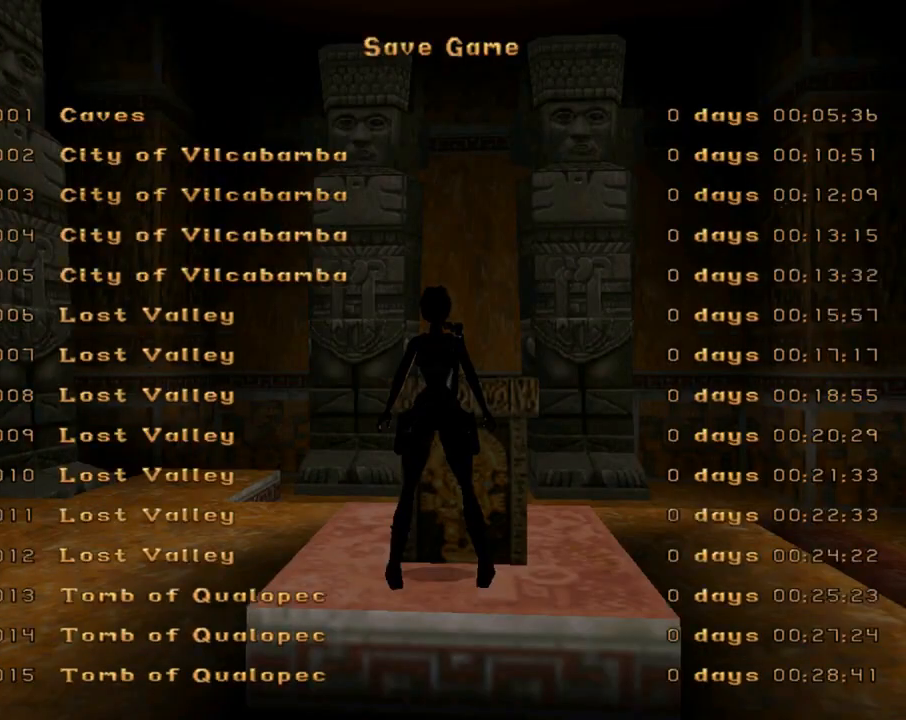
{"buttons": [], "left_stick": "center", "events": [[133, "DPAD_UP", "up"], [200, "DPAD_UP", "down"], [300, "DPAD_UP", "up"], [400, "DPAD_UP", "down"], [467, "DPAD_UP", "up"]]}
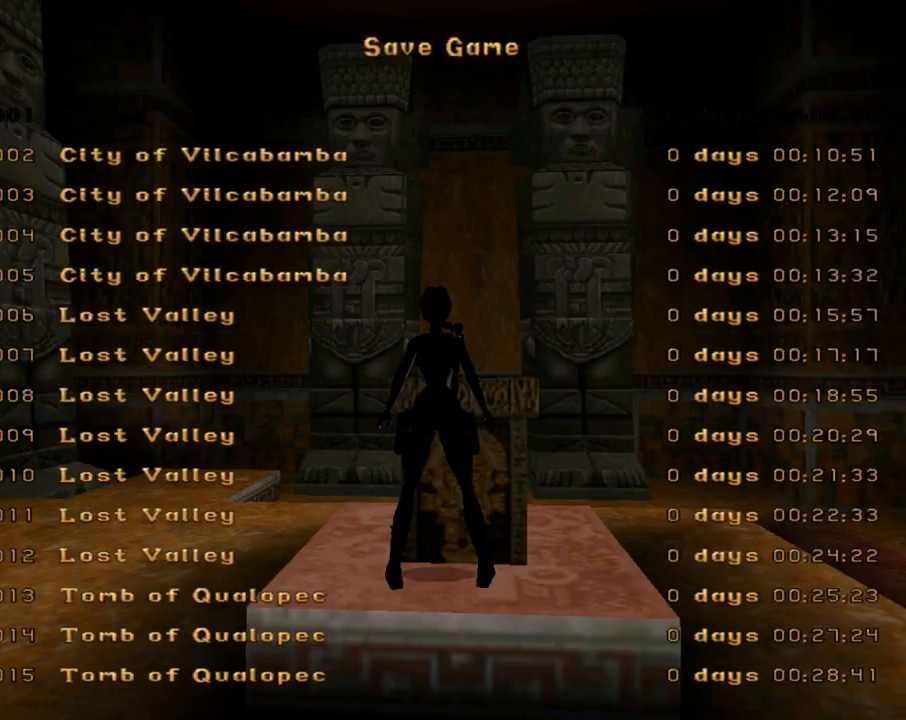
{"buttons": [], "left_stick": "center", "events": [[300, "CROSS", "down"], [400, "CROSS", "up"]]}
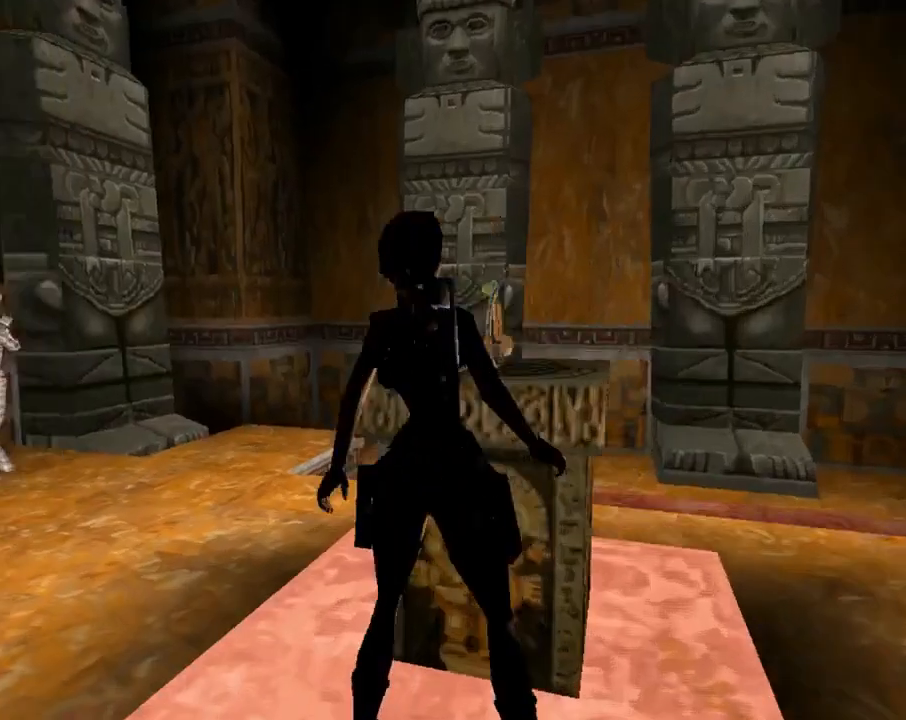
{"buttons": [], "left_stick": "center", "events": []}